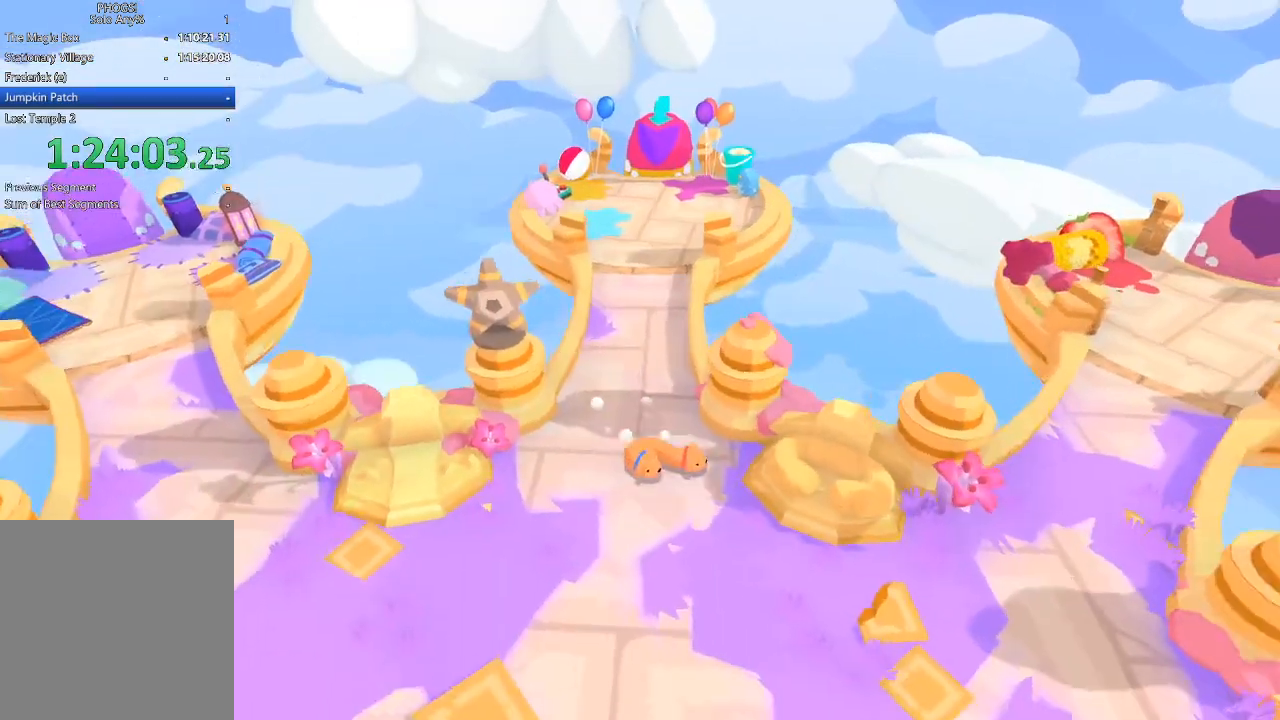
Gameplay with a controller (Xbox layout); each line is a JSON object with the inputs held at the frame after it. "button_events" lists button changes between this image and that frame as [ms after this image, input, new state], when the widget could be followed in between (sticks are given only as held states). This document gives stick clicks only as held states, not as events.
{"buttons": [], "left_stick": "right", "right_stick": "right", "button_events": []}
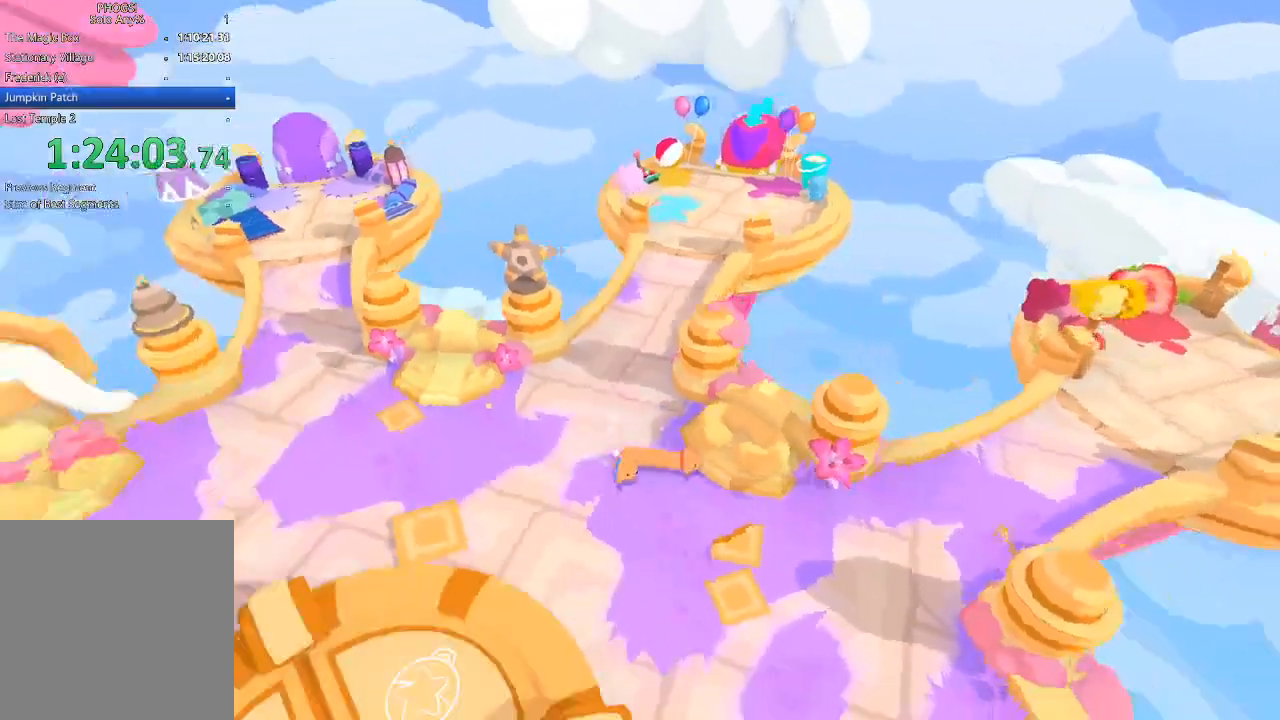
{"buttons": [], "left_stick": "right", "right_stick": "right", "button_events": [[133, "L1", "down"], [200, "R1", "down"], [300, "L1", "up"], [300, "R1", "up"]]}
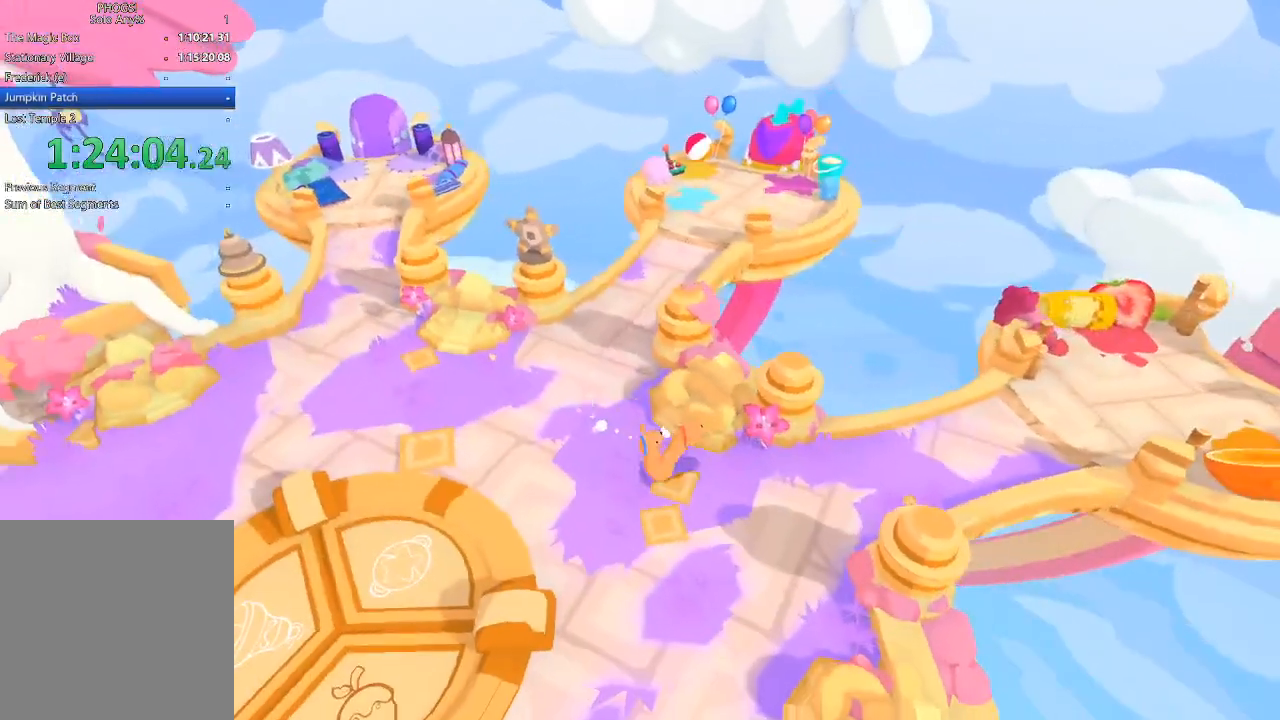
{"buttons": [], "left_stick": "up-right", "right_stick": "up-right", "button_events": []}
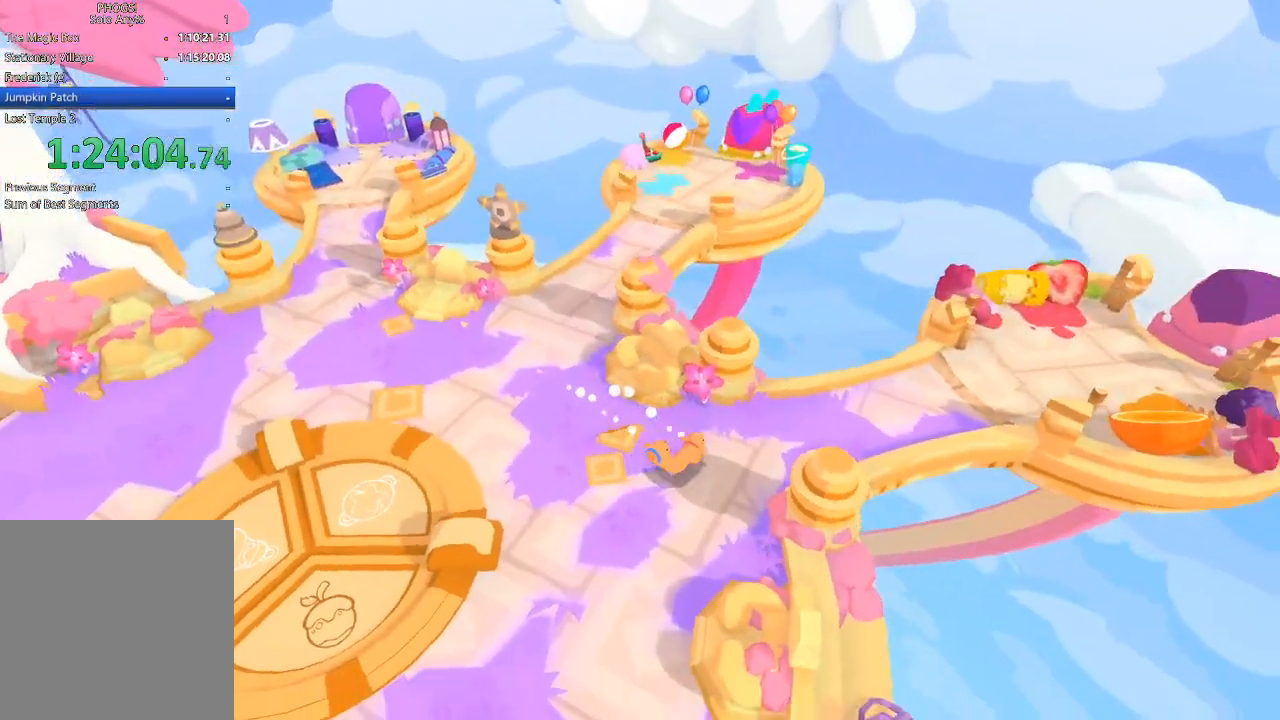
{"buttons": [], "left_stick": "up-right", "right_stick": "up", "button_events": []}
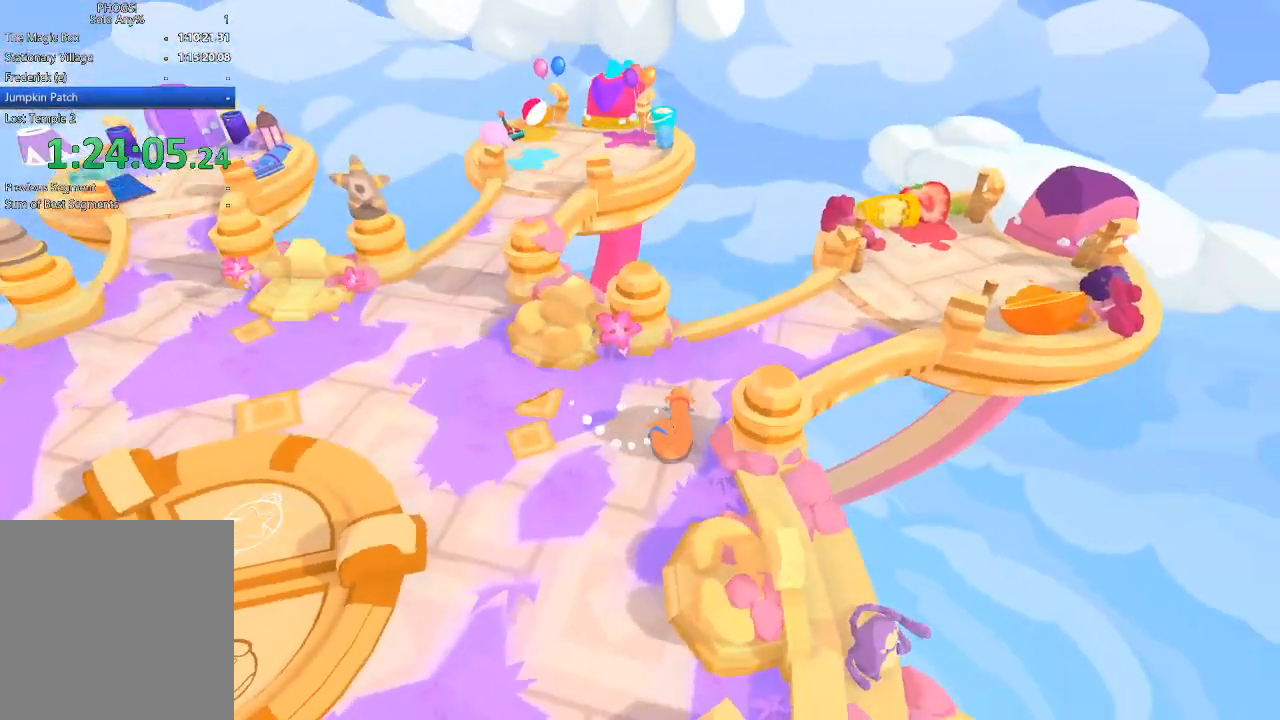
{"buttons": [], "left_stick": "up-right", "right_stick": "up-right", "button_events": []}
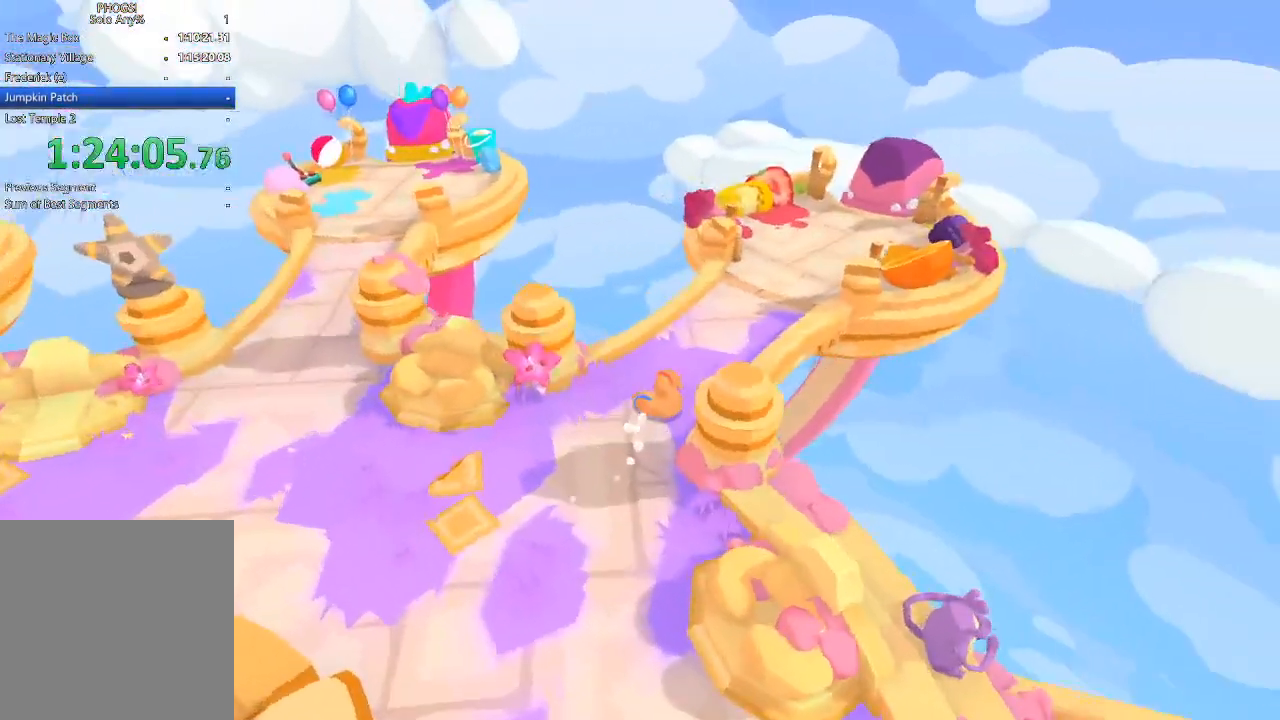
{"buttons": [], "left_stick": "up-right", "right_stick": "up-right", "button_events": []}
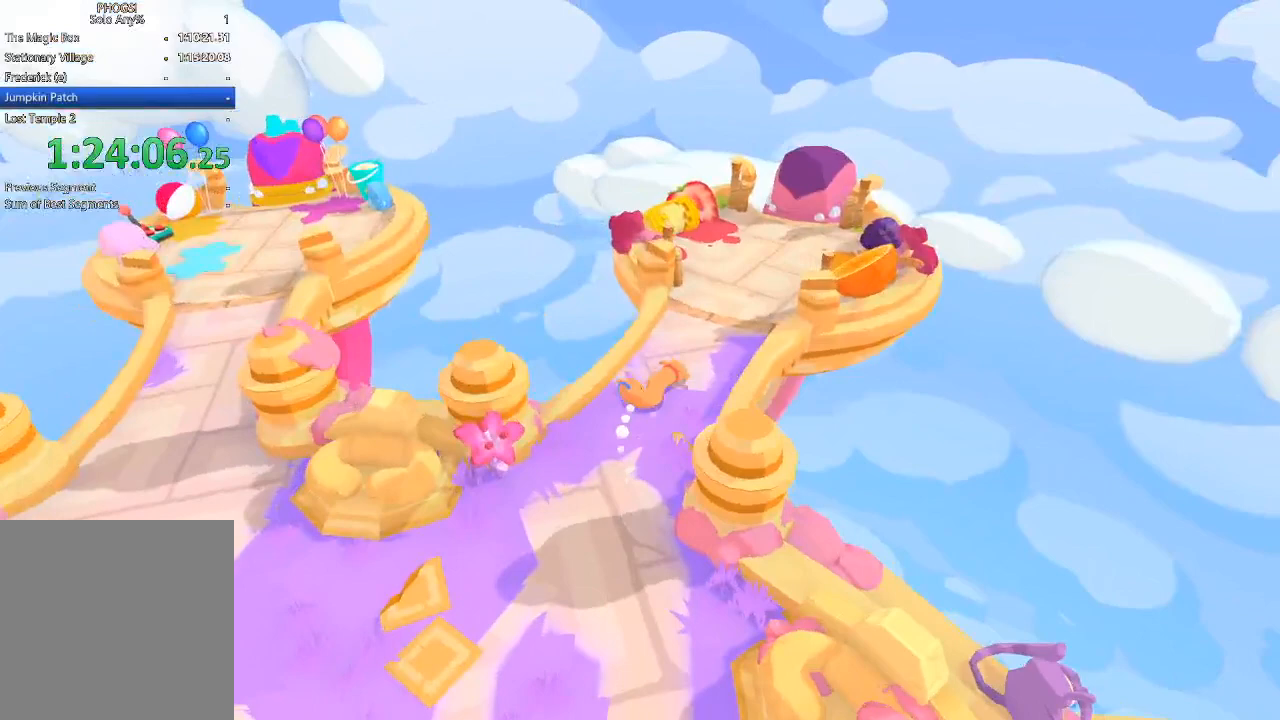
{"buttons": [], "left_stick": "up-right", "right_stick": "up-right", "button_events": []}
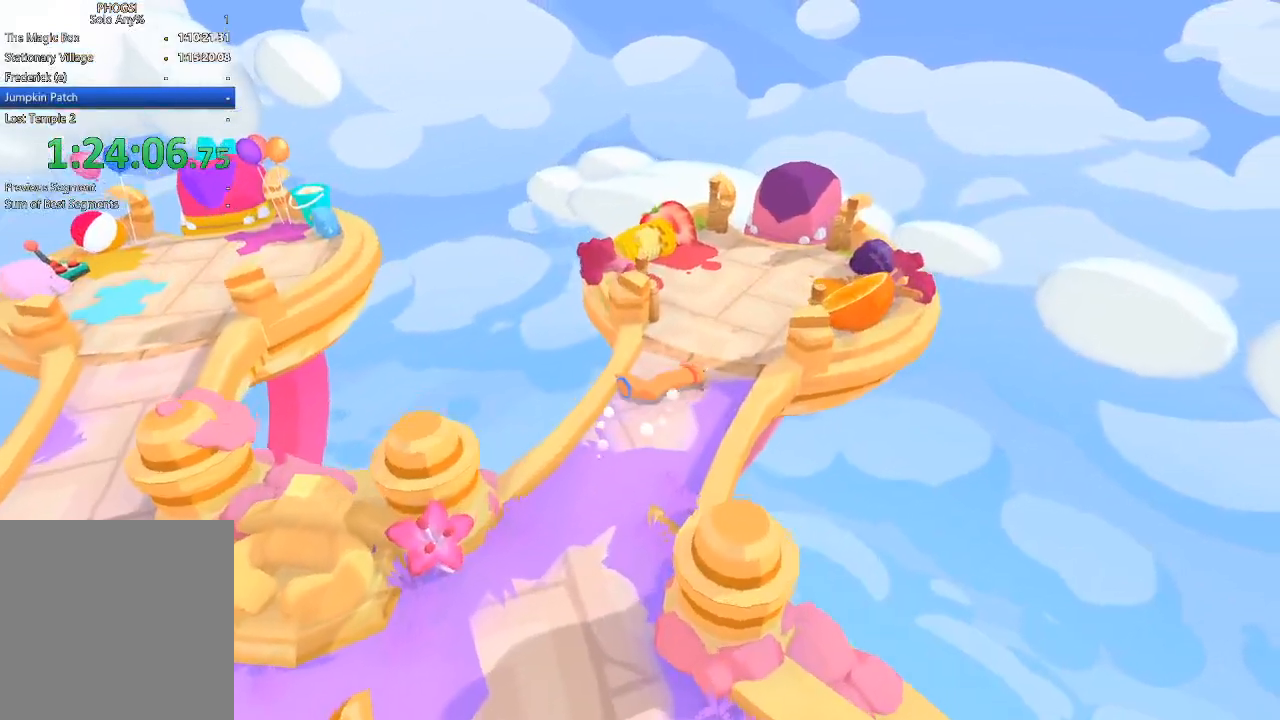
{"buttons": [], "left_stick": "up-right", "right_stick": "up-right", "button_events": []}
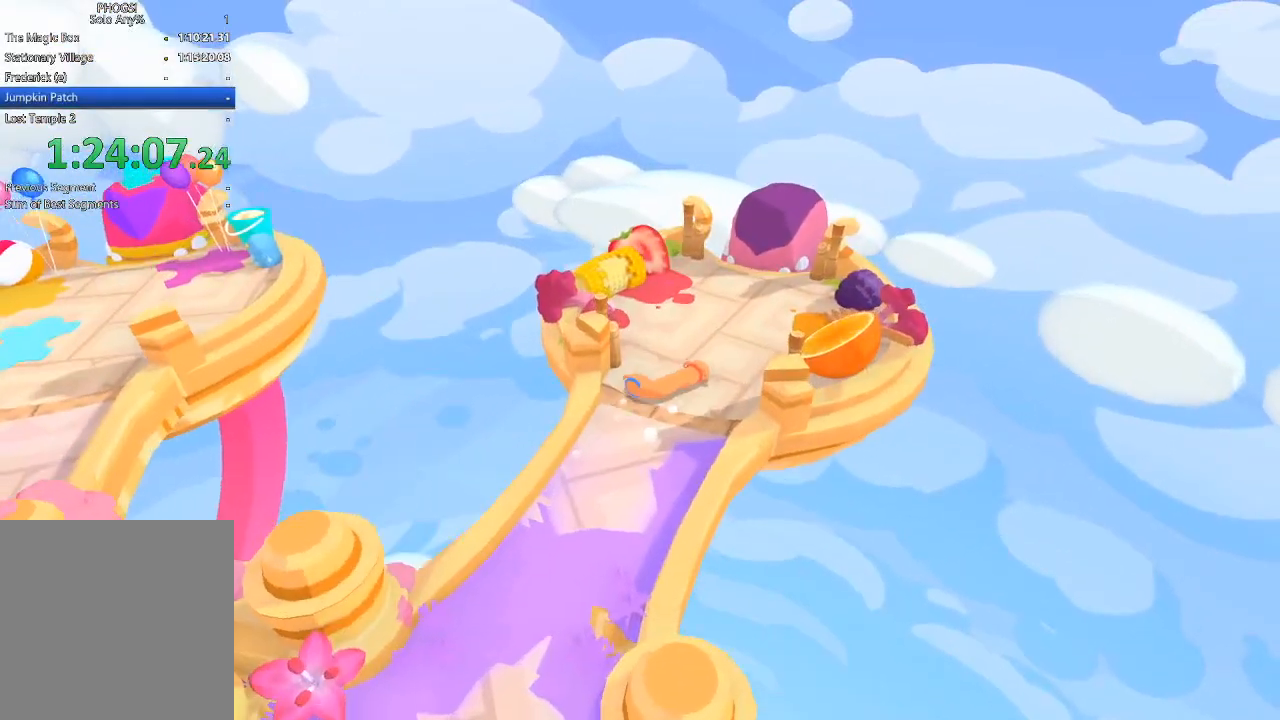
{"buttons": [], "left_stick": "up-right", "right_stick": "up-right", "button_events": []}
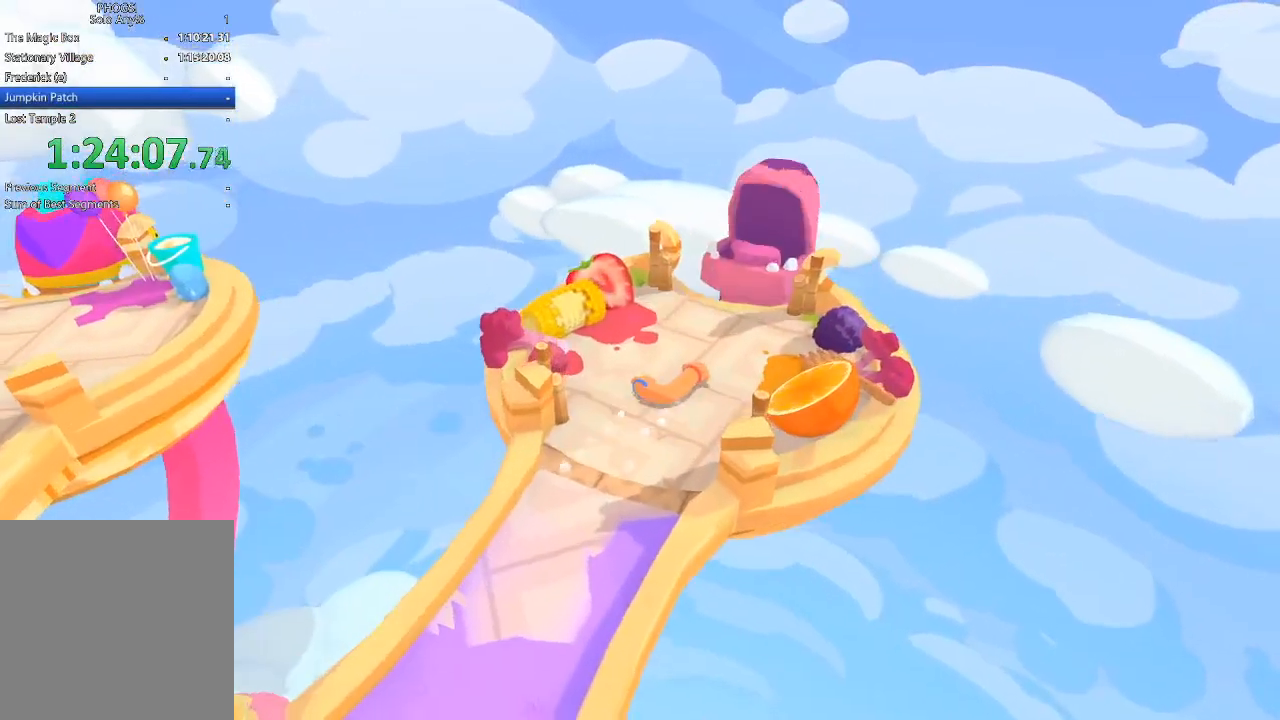
{"buttons": [], "left_stick": "up-right", "right_stick": "up", "button_events": []}
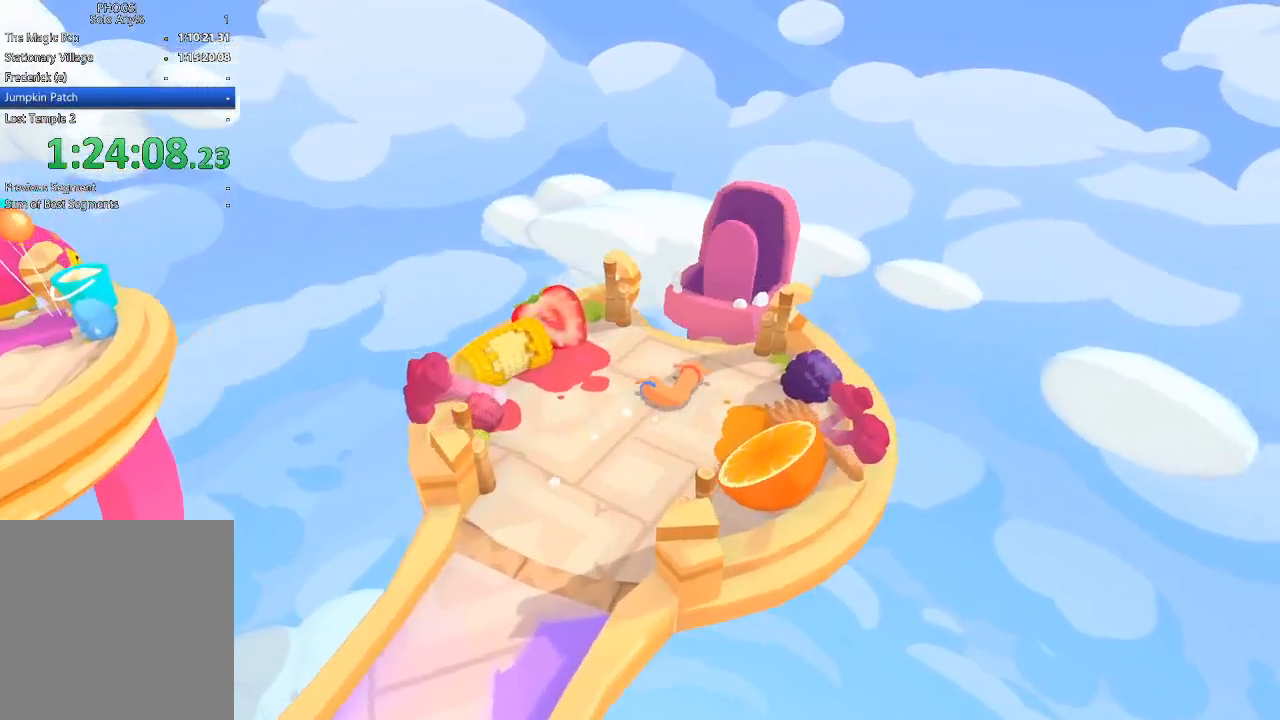
{"buttons": [], "left_stick": "up", "right_stick": "up", "button_events": [[67, "R1", "down"], [100, "L1", "down"], [167, "L1", "up"], [167, "R1", "up"], [267, "L1", "down"], [367, "L1", "up"], [400, "R1", "down"], [467, "R1", "up"]]}
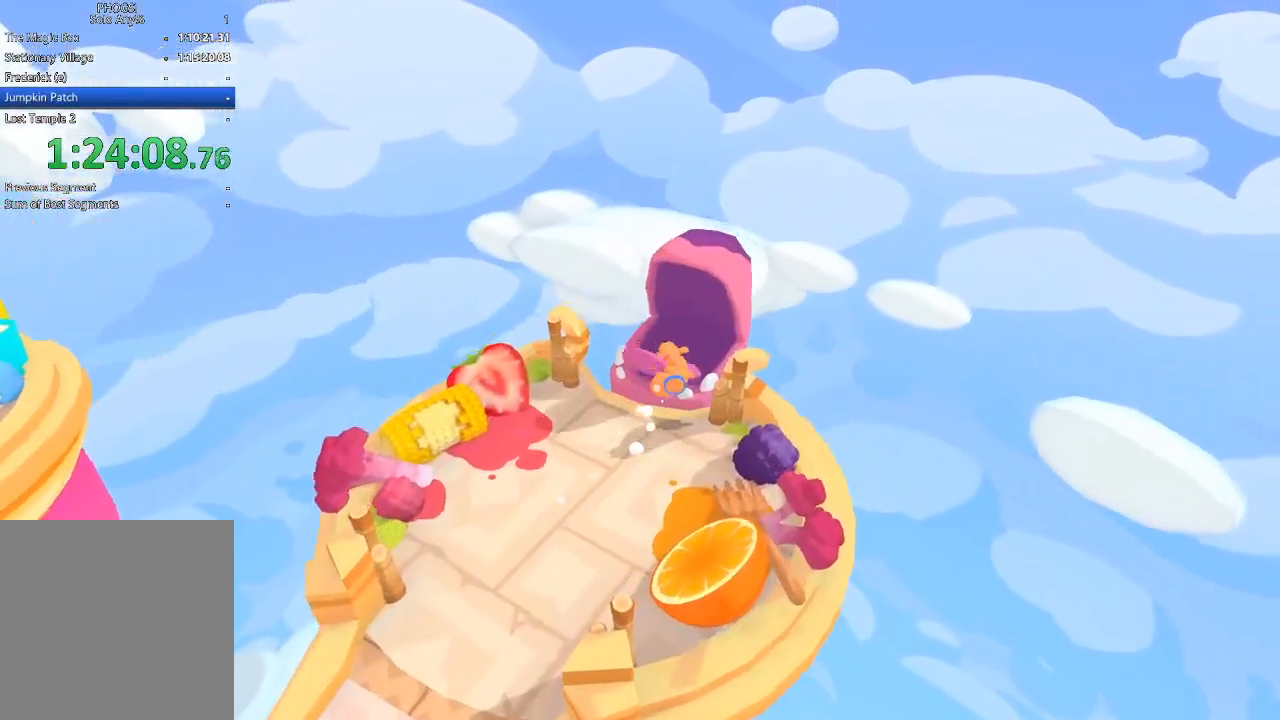
{"buttons": [], "left_stick": "up-right", "right_stick": "up", "button_events": []}
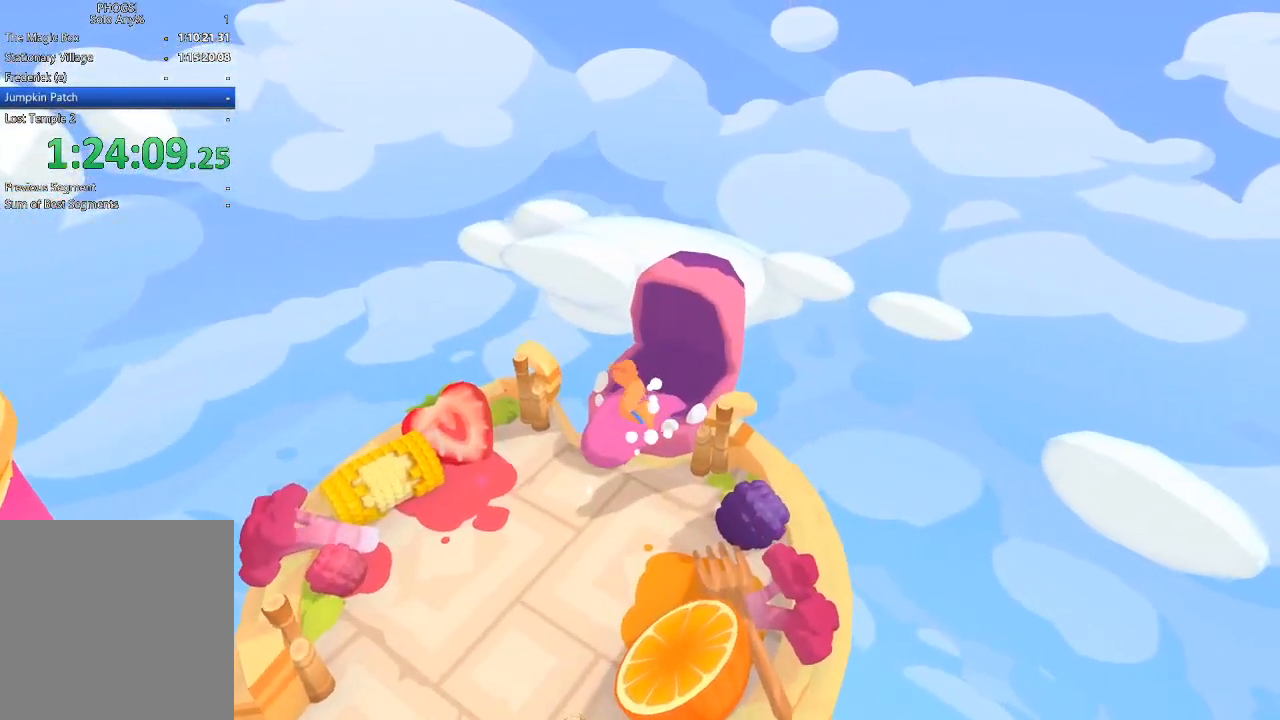
{"buttons": [], "left_stick": "center", "right_stick": "up-right", "button_events": []}
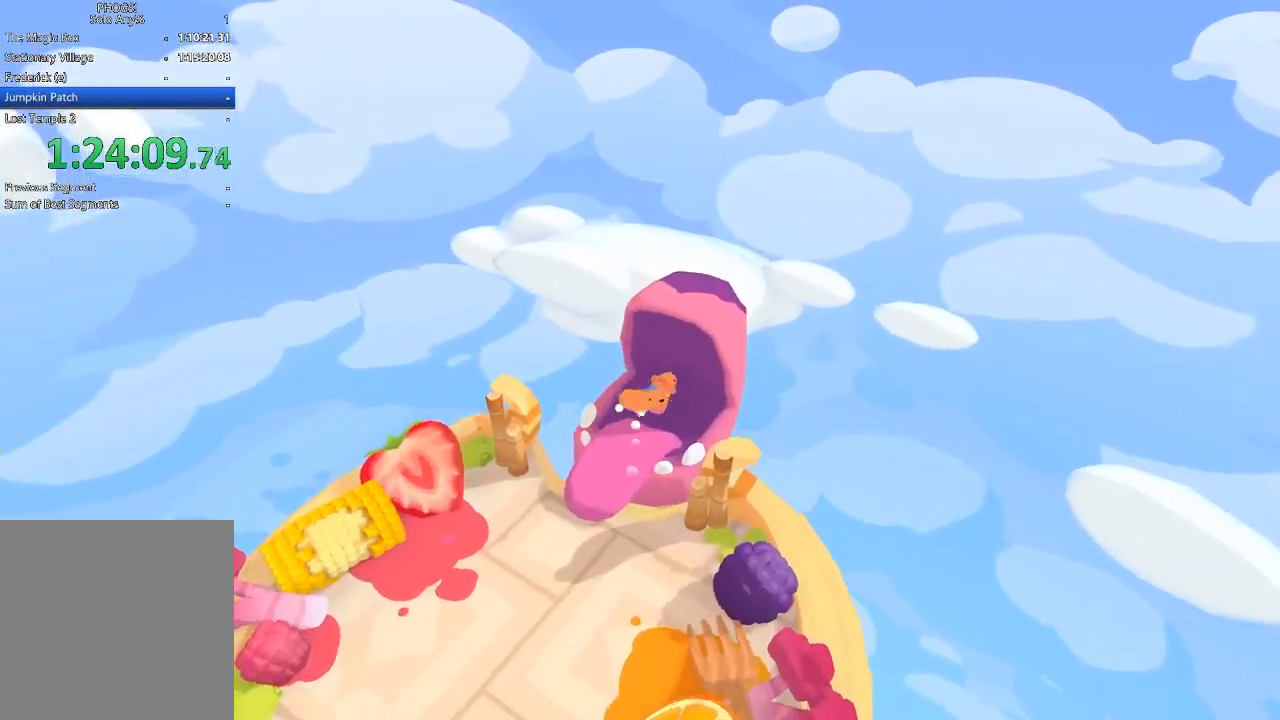
{"buttons": [], "left_stick": "center", "right_stick": "center", "button_events": []}
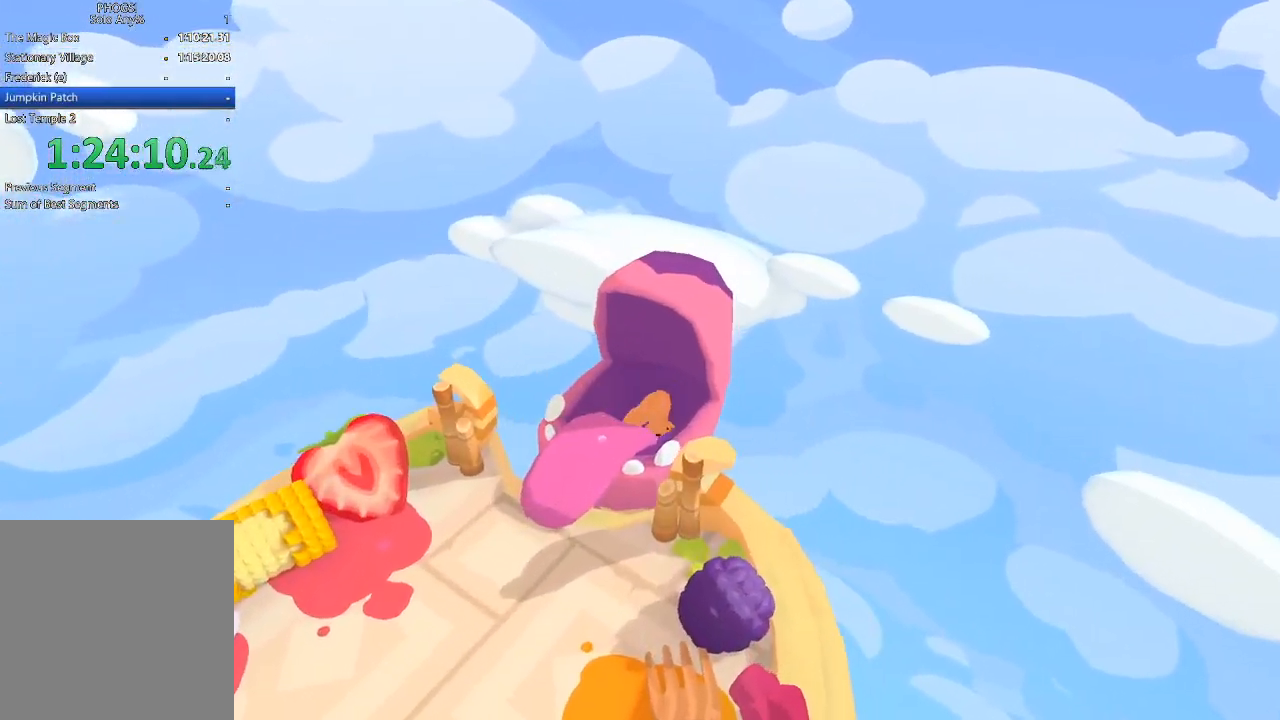
{"buttons": [], "left_stick": "center", "right_stick": "center", "button_events": []}
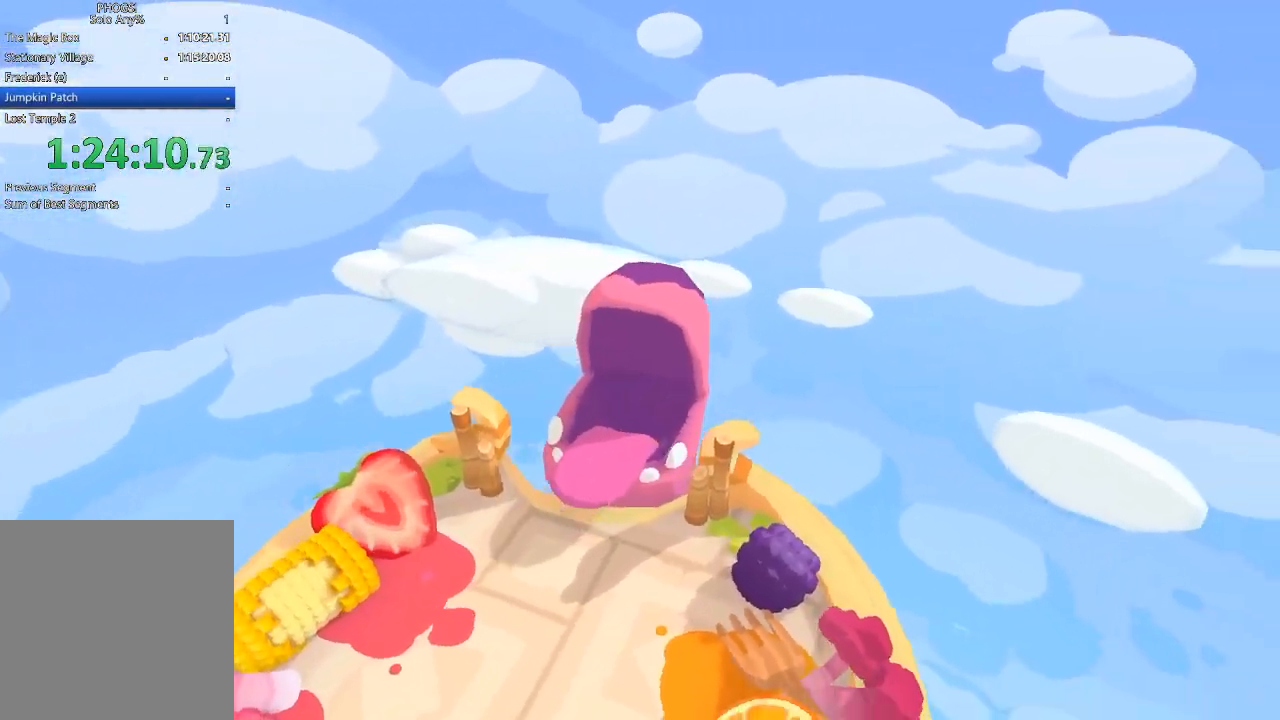
{"buttons": [], "left_stick": "center", "right_stick": "center", "button_events": []}
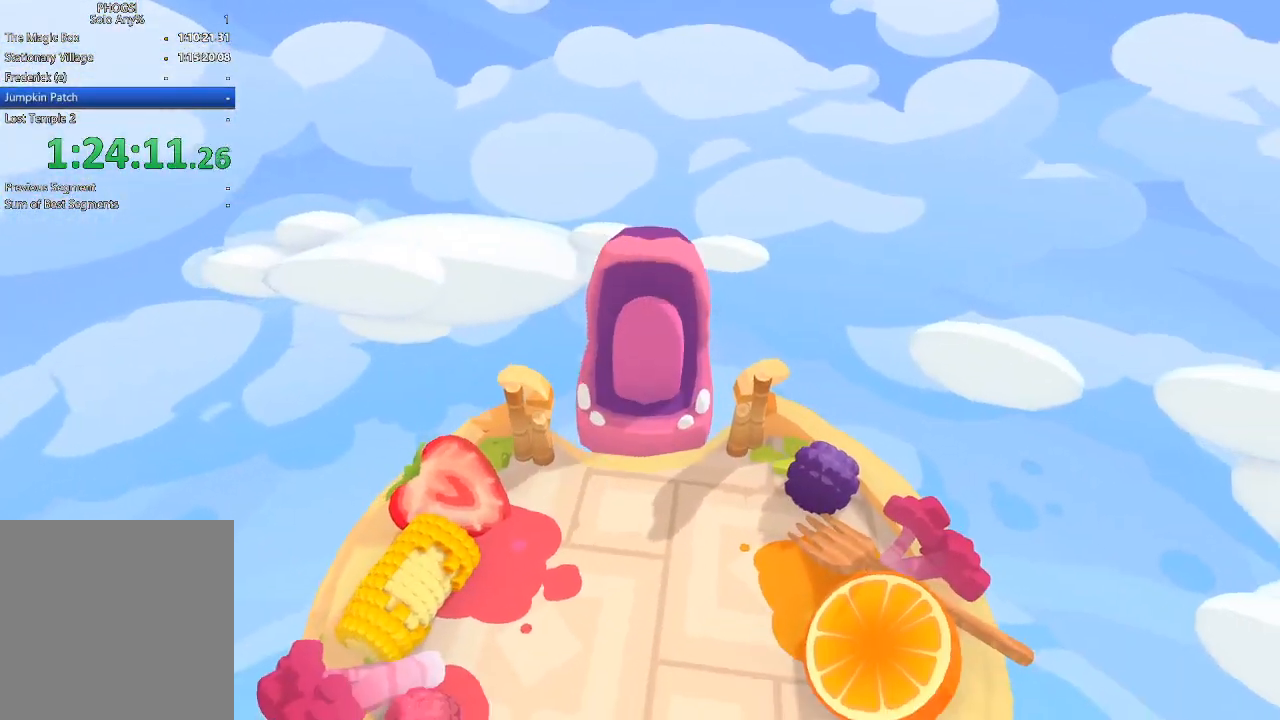
{"buttons": [], "left_stick": "center", "right_stick": "center", "button_events": []}
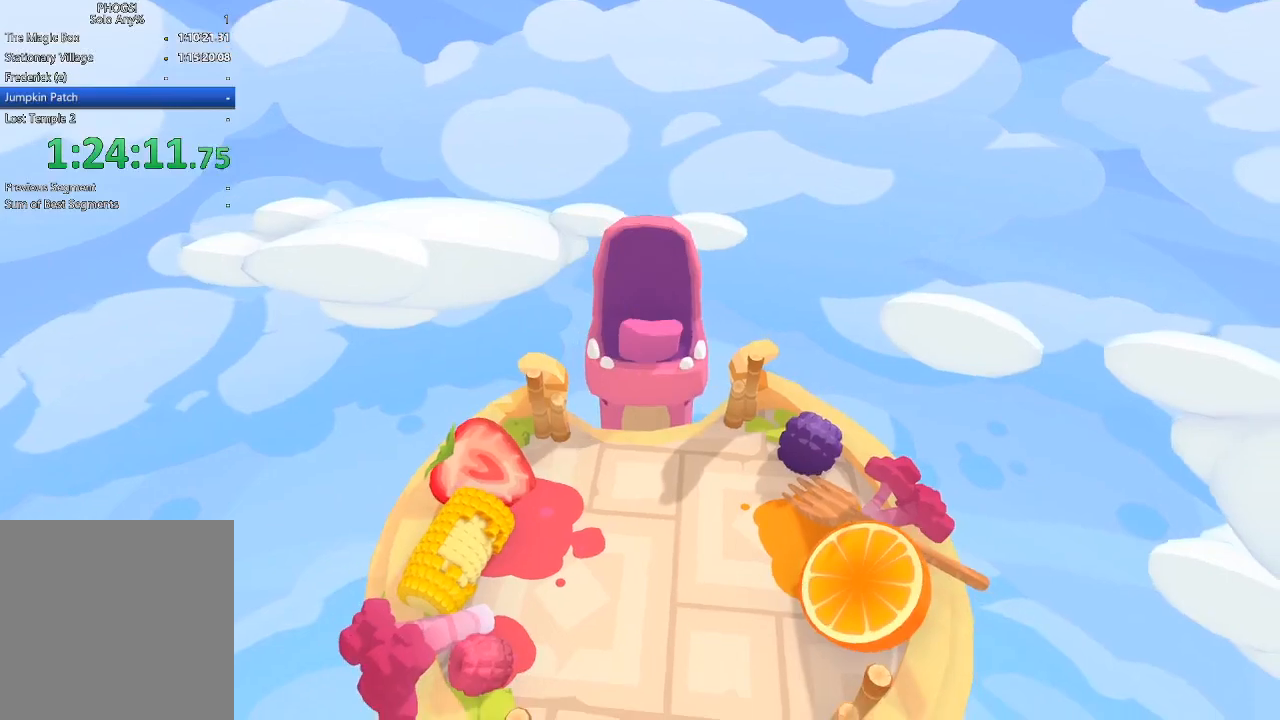
{"buttons": [], "left_stick": "center", "right_stick": "center", "button_events": []}
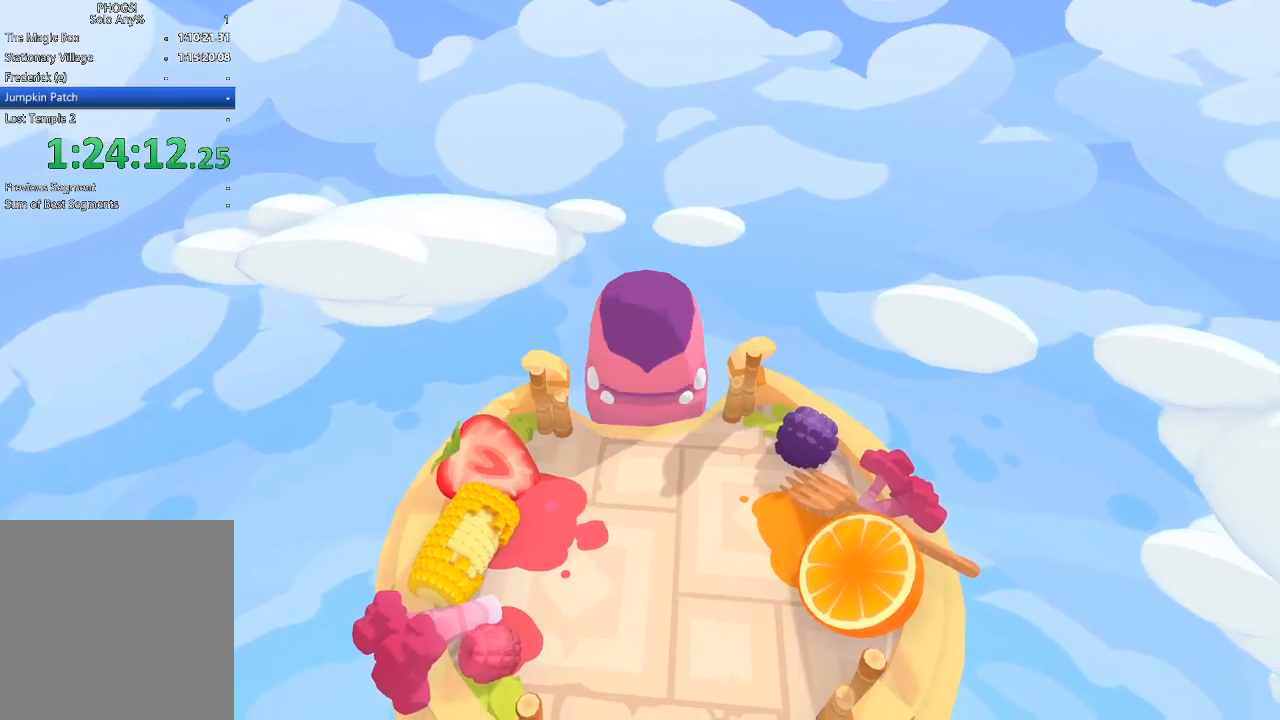
{"buttons": [], "left_stick": "center", "right_stick": "center", "button_events": []}
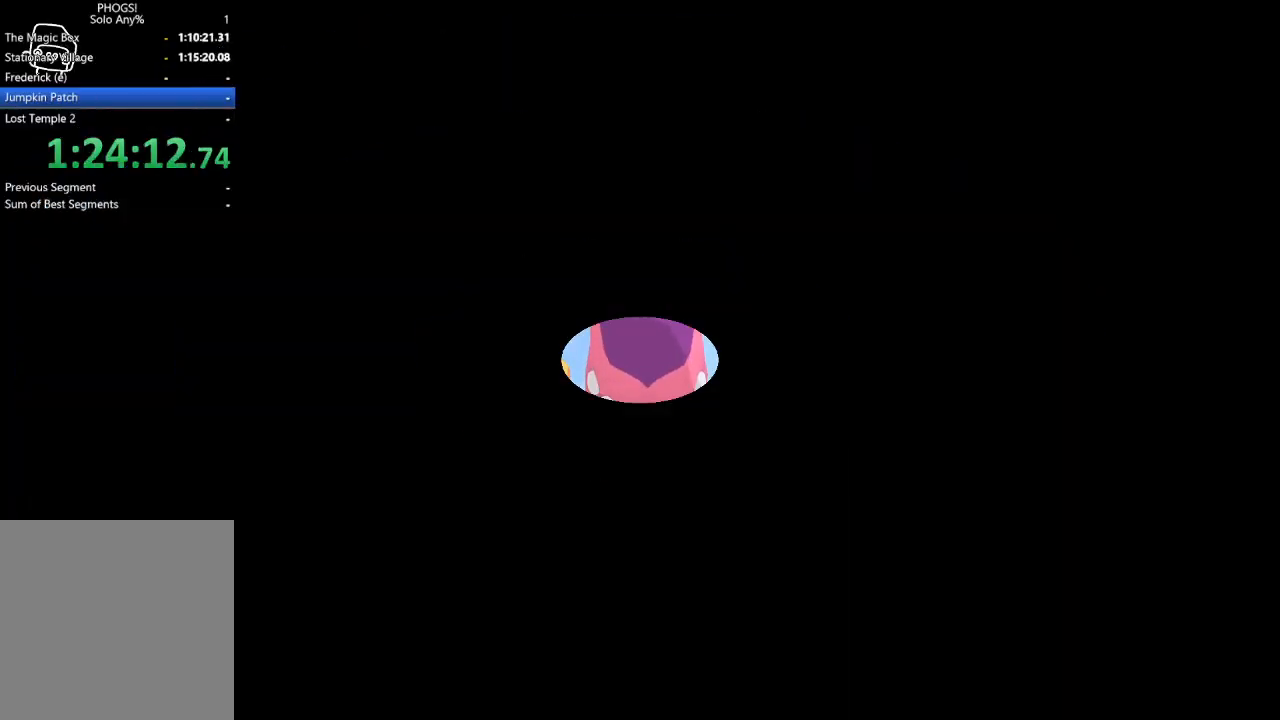
{"buttons": [], "left_stick": "center", "right_stick": "center", "button_events": []}
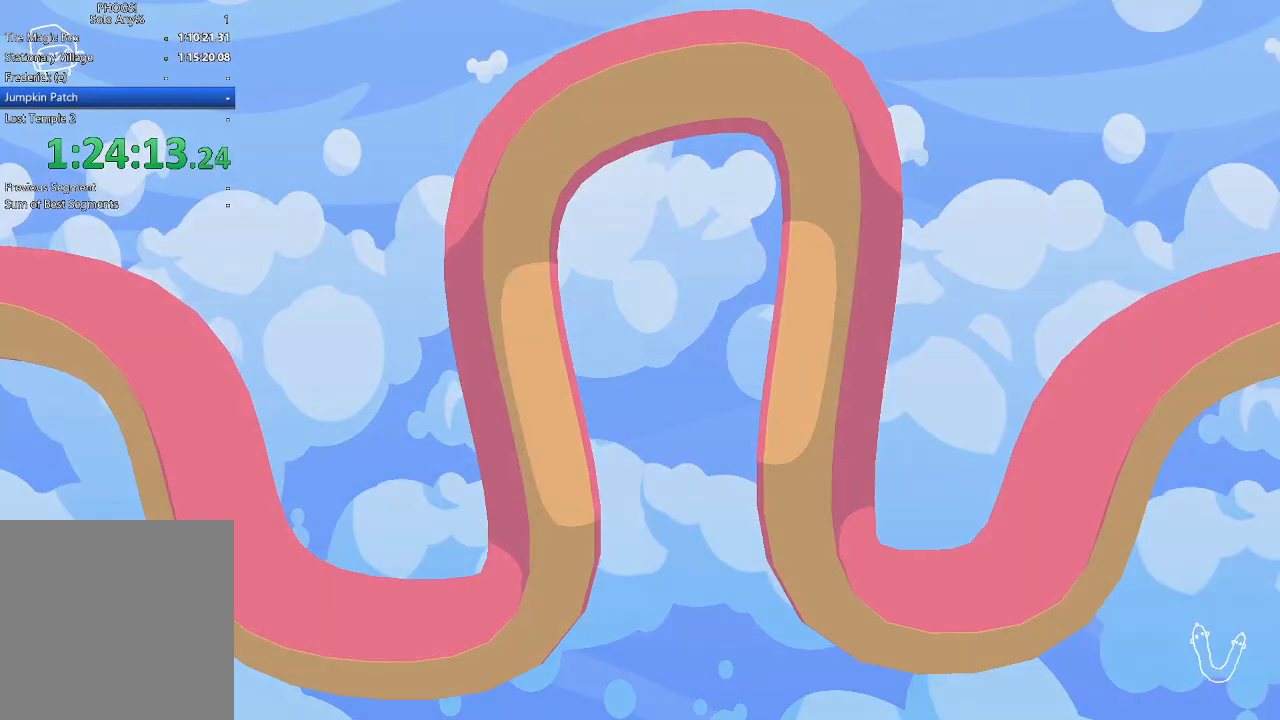
{"buttons": [], "left_stick": "center", "right_stick": "center", "button_events": []}
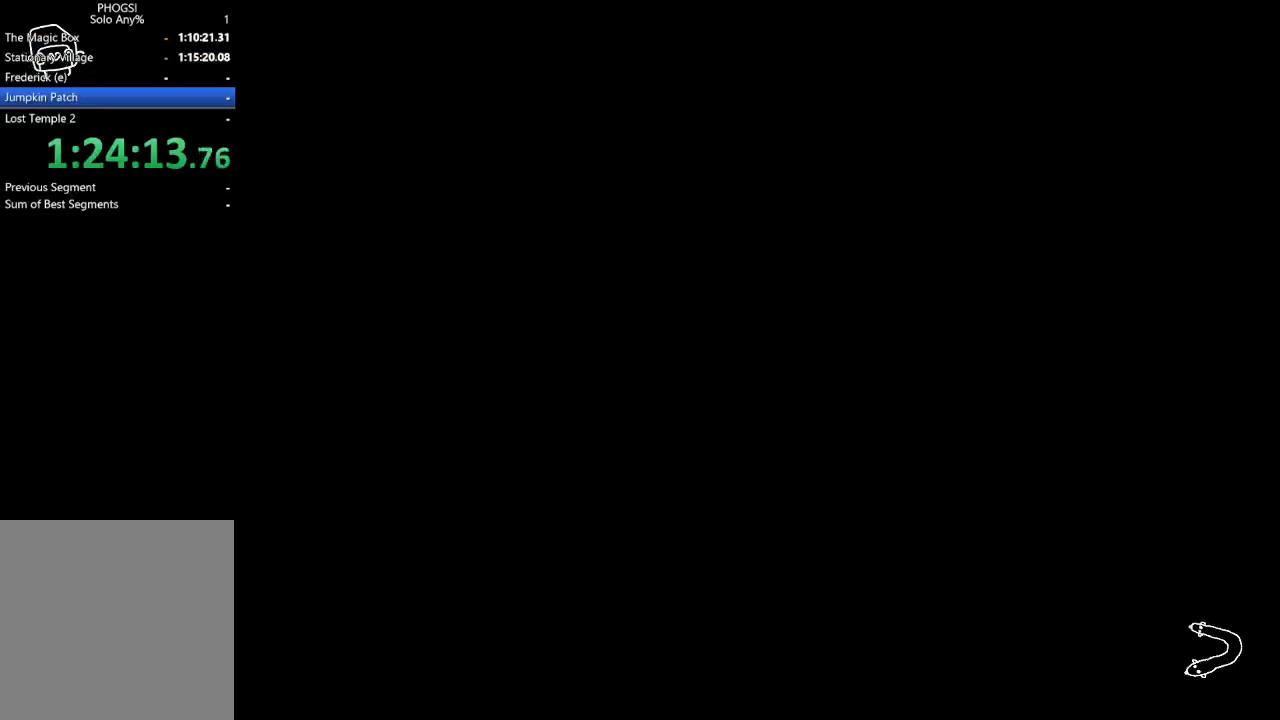
{"buttons": [], "left_stick": "center", "right_stick": "center", "button_events": []}
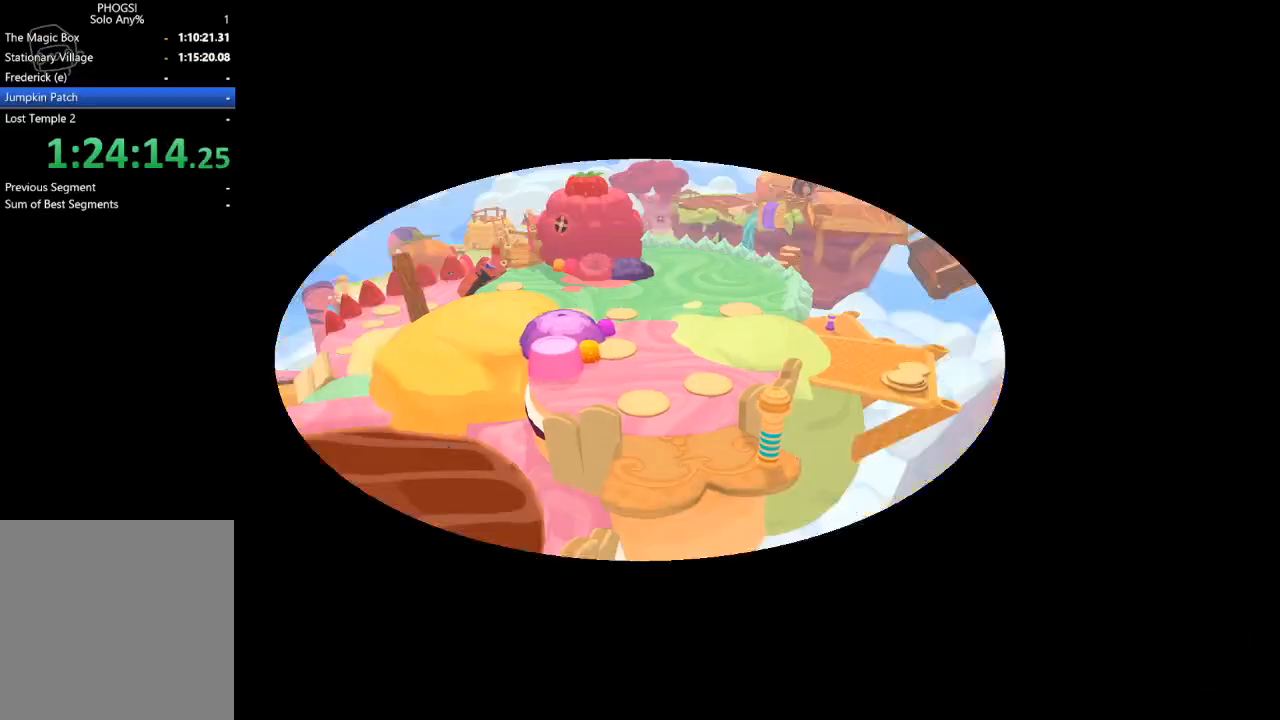
{"buttons": [], "left_stick": "up", "right_stick": "up-right", "button_events": []}
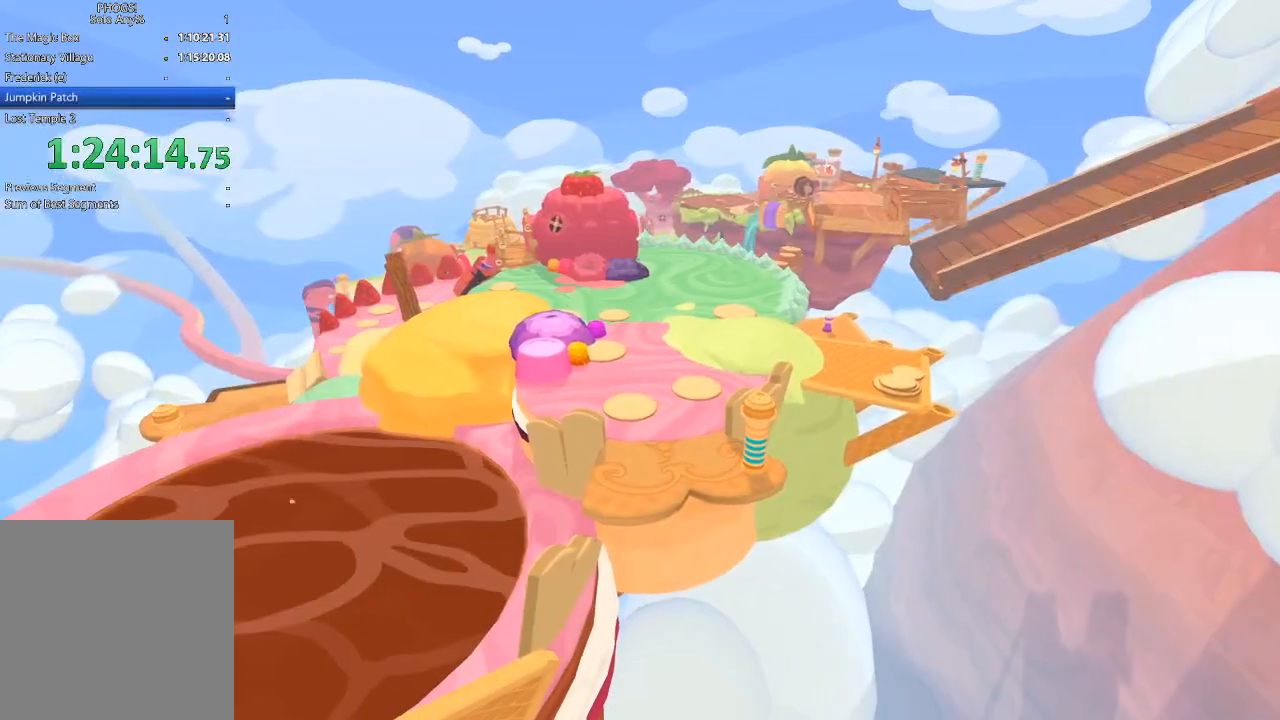
{"buttons": [], "left_stick": "up", "right_stick": "up-right", "button_events": []}
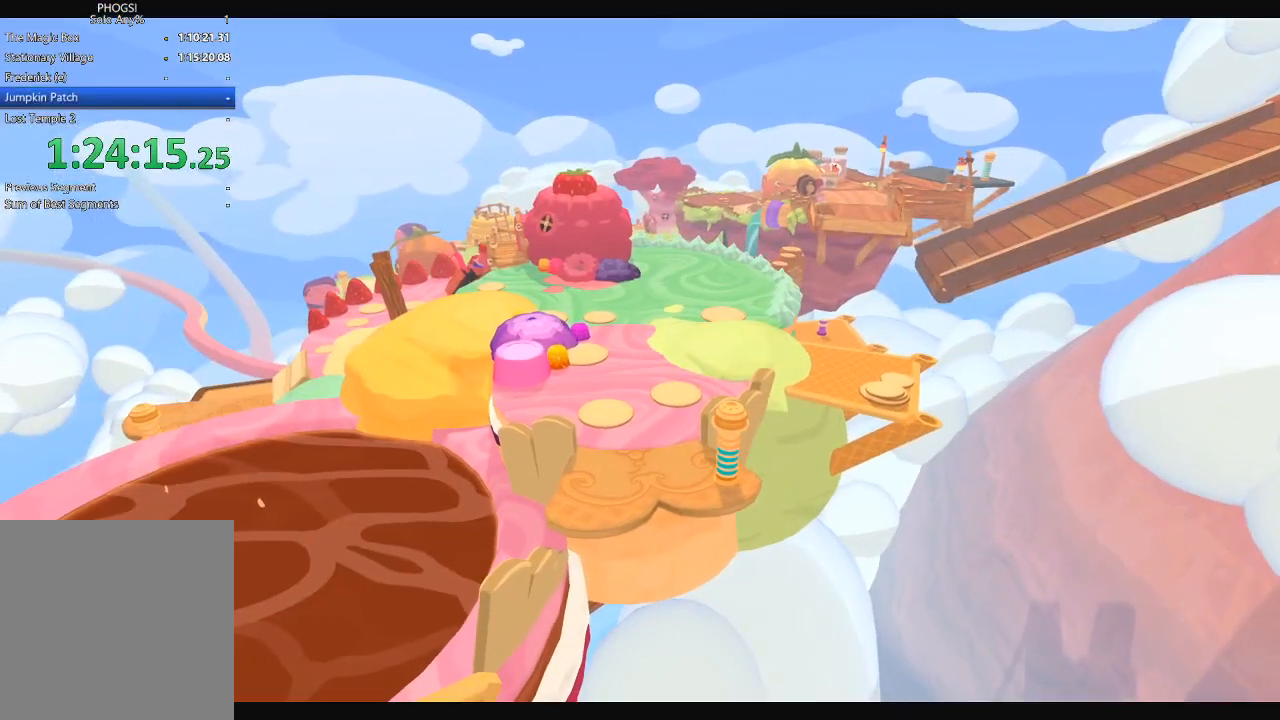
{"buttons": [], "left_stick": "center", "right_stick": "center", "button_events": [[367, "START", "down"], [467, "START", "up"]]}